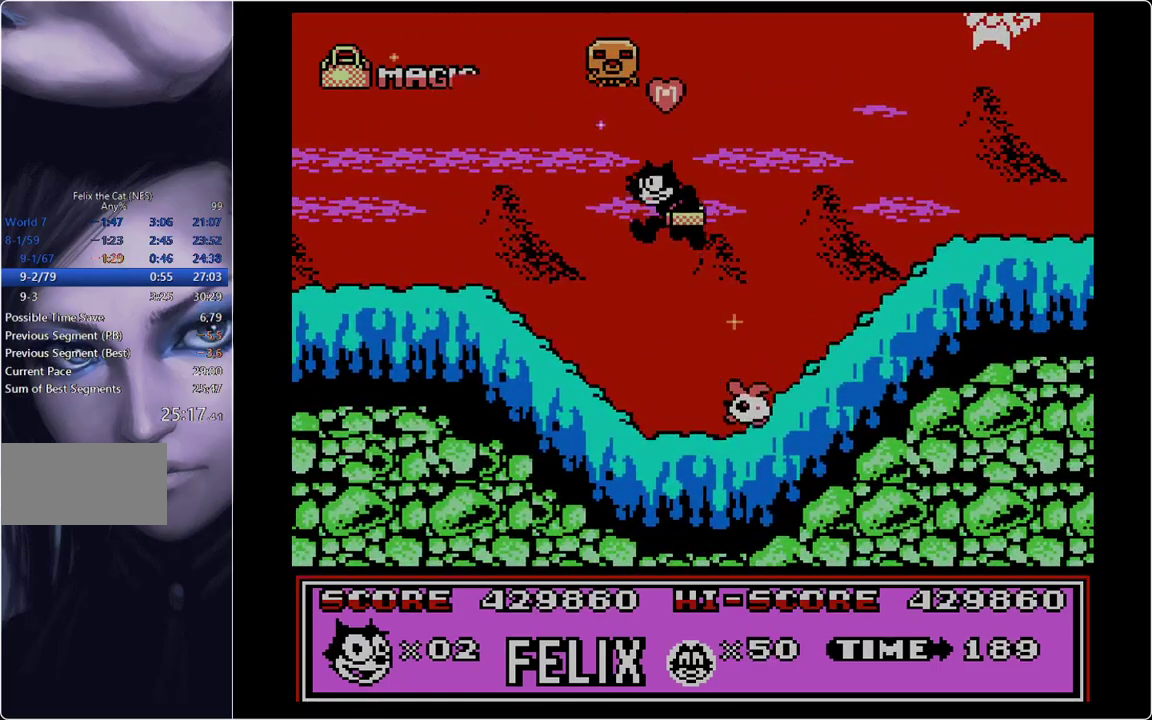
Gameplay with a controller; each line is a JSON object with the inputs held at the frame after it. "events" lists button and stick changes between this image and that frame as [ms after this image, input, new state], when the widget could be followed in between. Not read: L3 R3.
{"buttons": ["DPAD_RIGHT"], "events": [[16, "DPAD_RIGHT", "down"], [300, "B", "up"]]}
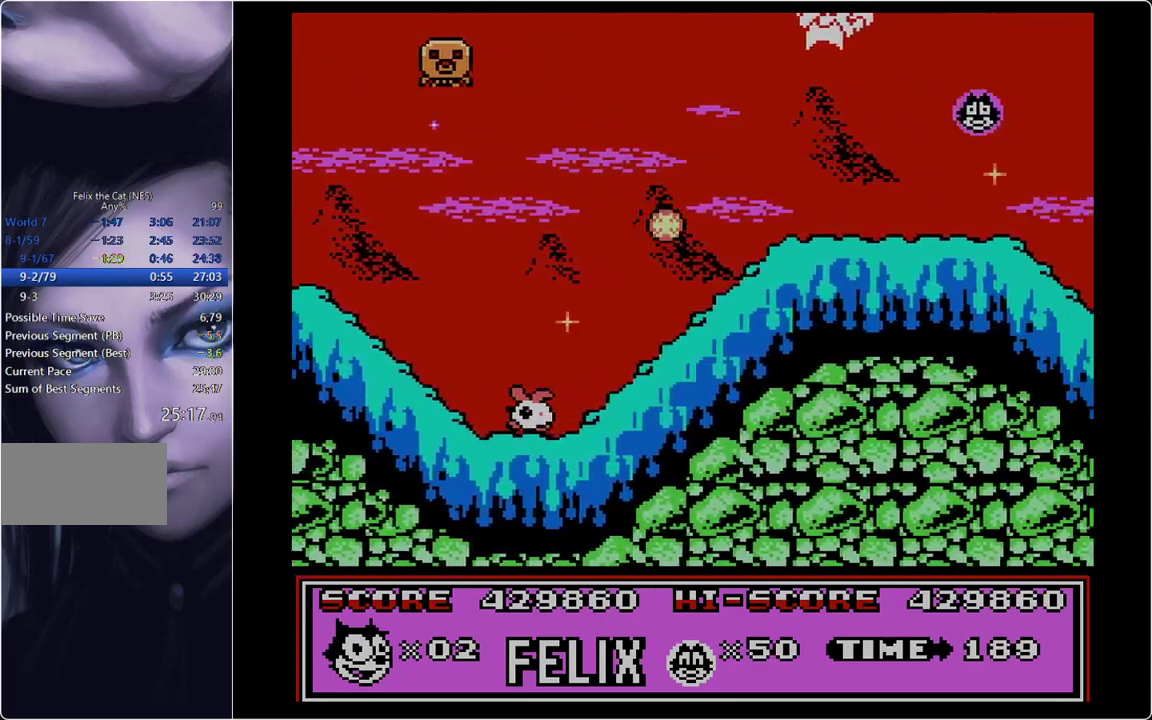
{"buttons": ["B", "DPAD_RIGHT"], "events": [[501, "B", "down"]]}
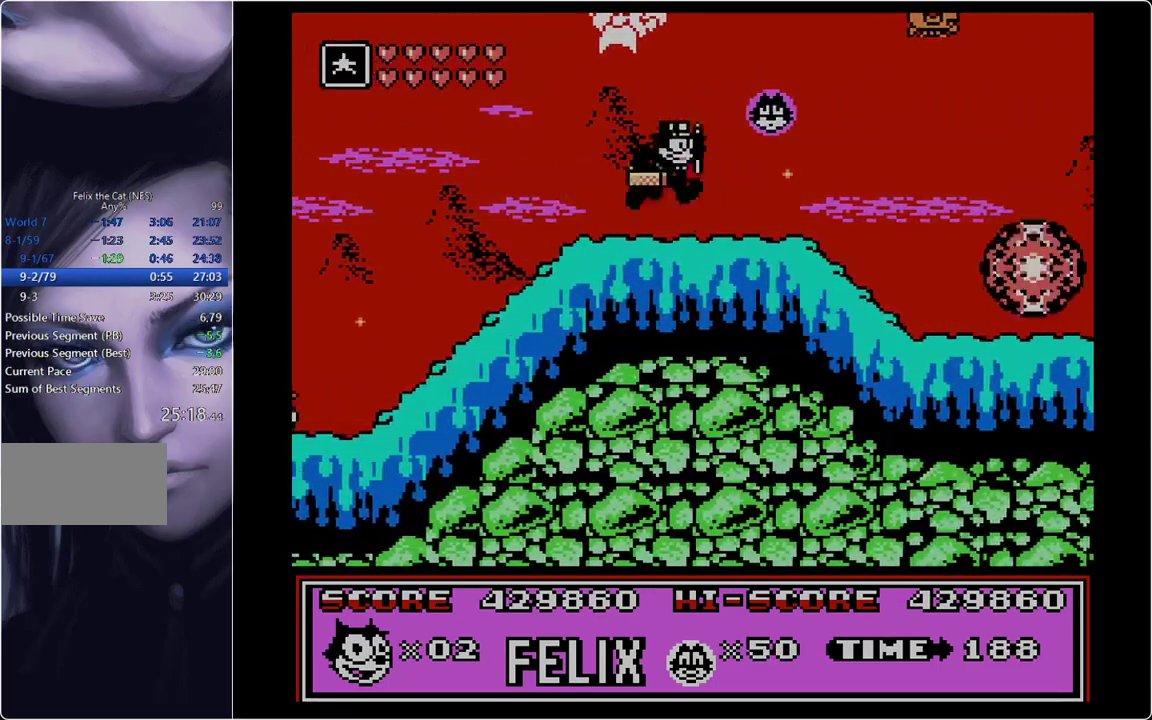
{"buttons": ["DPAD_LEFT"], "events": [[50, "B", "up"], [200, "A", "down"], [283, "A", "up"], [283, "DPAD_LEFT", "down"], [333, "DPAD_RIGHT", "up"]]}
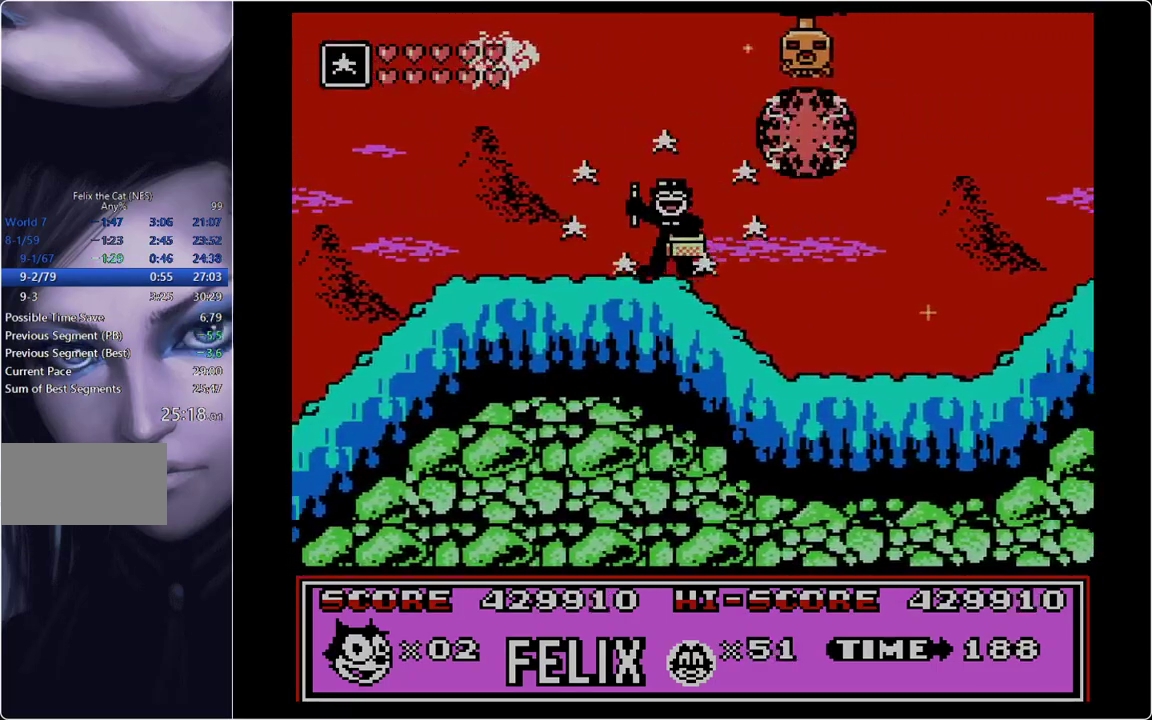
{"buttons": ["B", "DPAD_RIGHT"], "events": [[167, "DPAD_LEFT", "up"], [217, "B", "down"], [217, "DPAD_RIGHT", "down"]]}
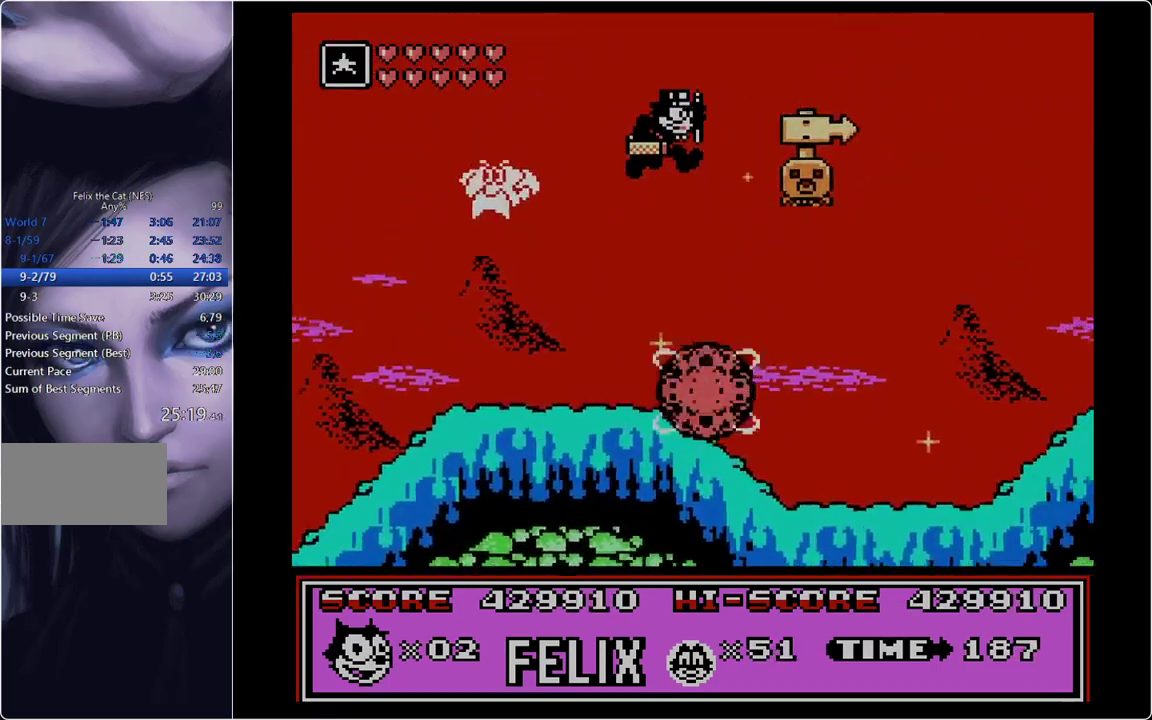
{"buttons": ["DPAD_RIGHT"], "events": [[183, "A", "down"], [316, "B", "up"], [367, "A", "up"]]}
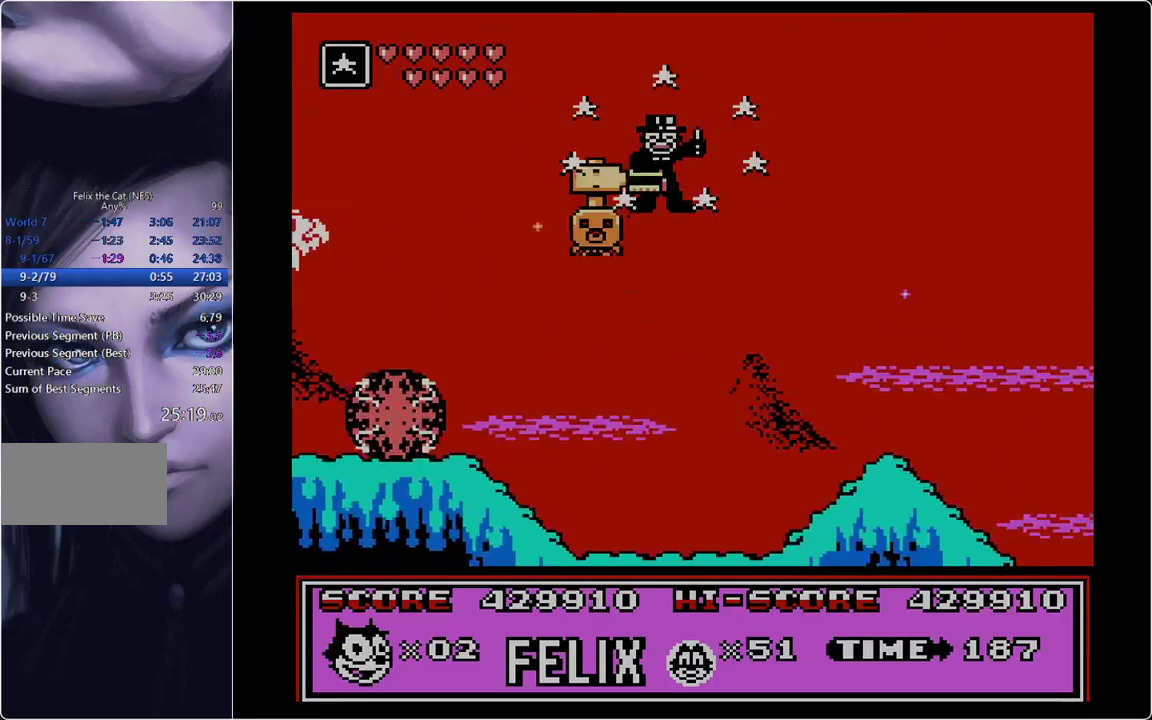
{"buttons": ["DPAD_RIGHT"], "events": []}
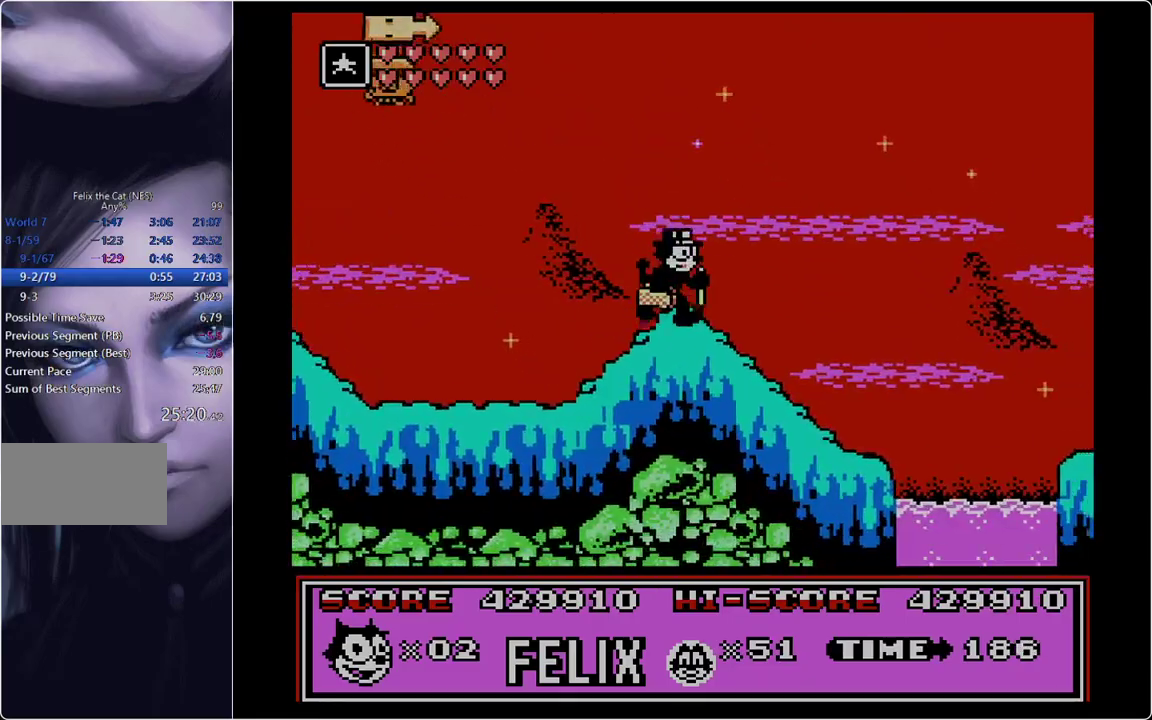
{"buttons": ["B", "DPAD_RIGHT"], "events": [[451, "B", "down"]]}
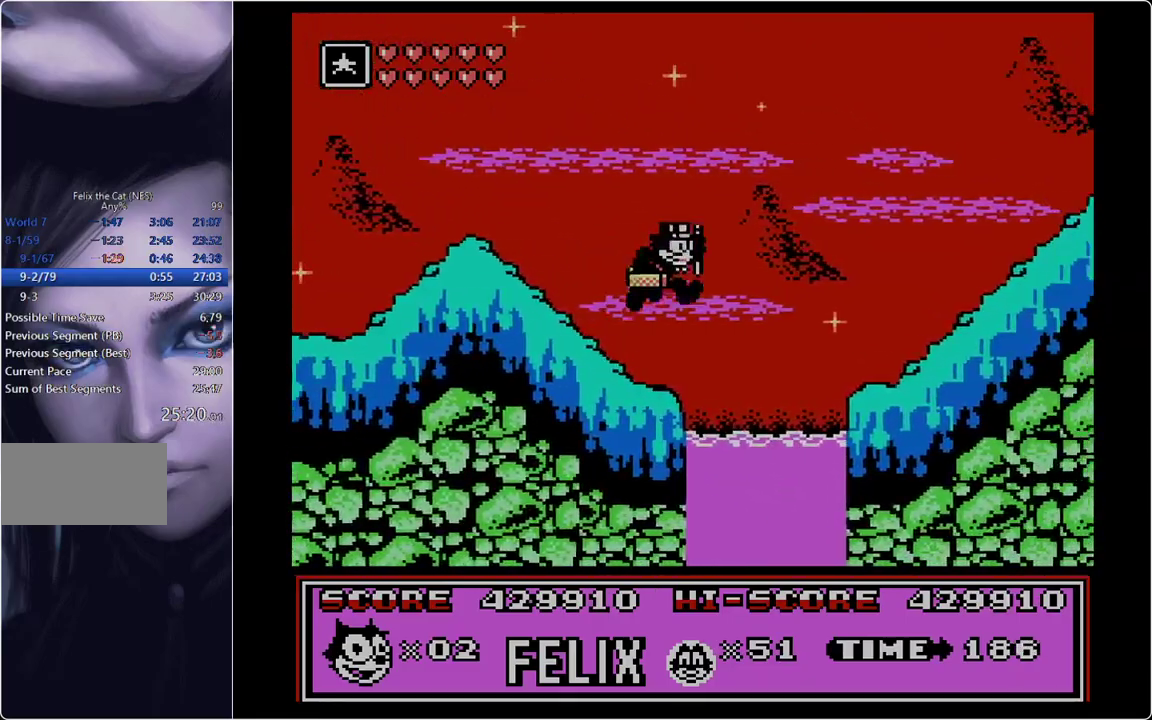
{"buttons": ["DPAD_RIGHT"], "events": [[133, "B", "up"]]}
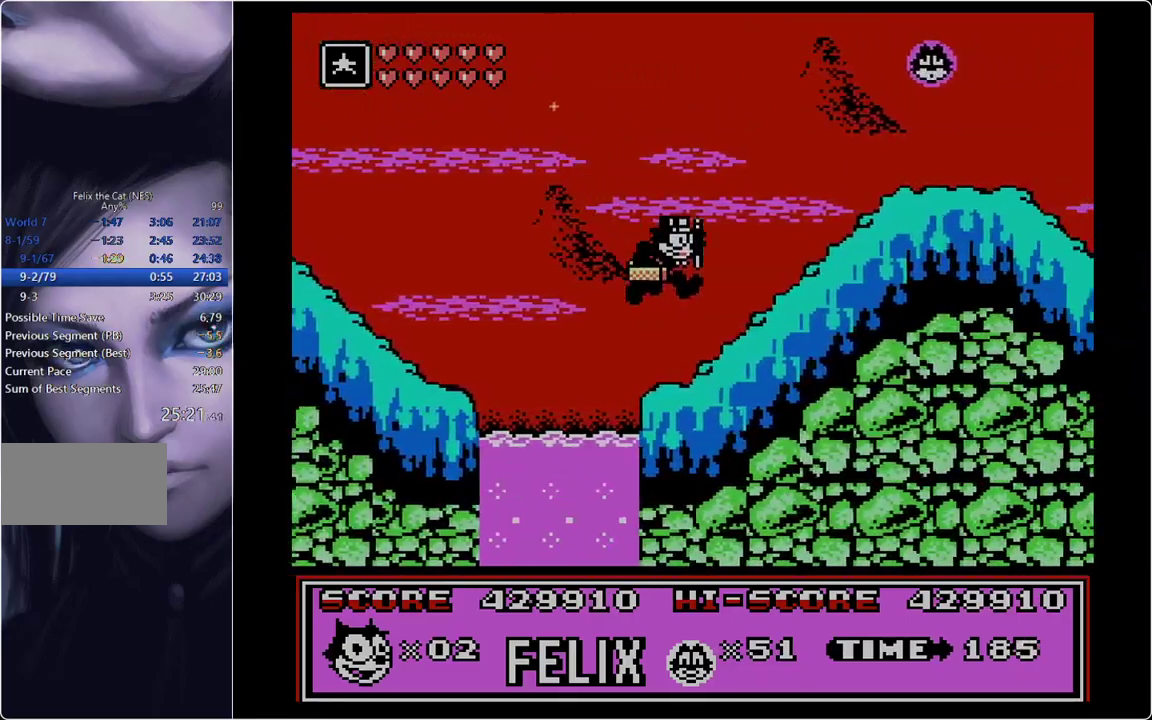
{"buttons": ["DPAD_RIGHT"], "events": [[250, "B", "down"], [483, "B", "up"]]}
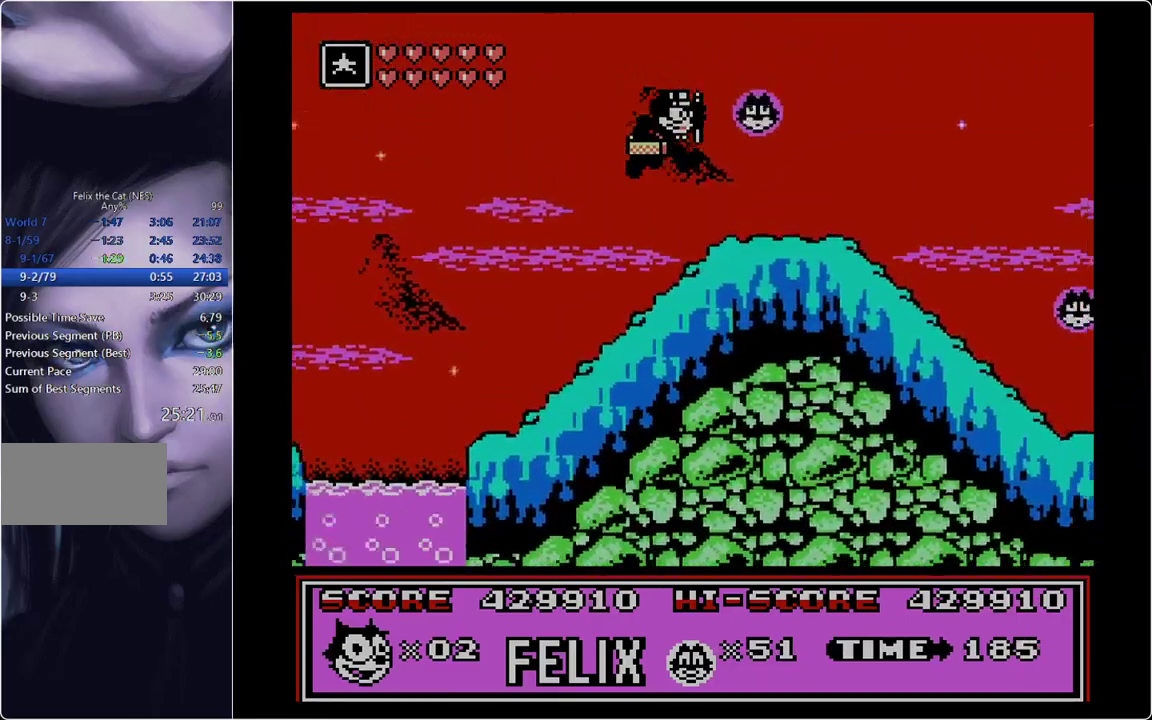
{"buttons": ["DPAD_RIGHT"], "events": []}
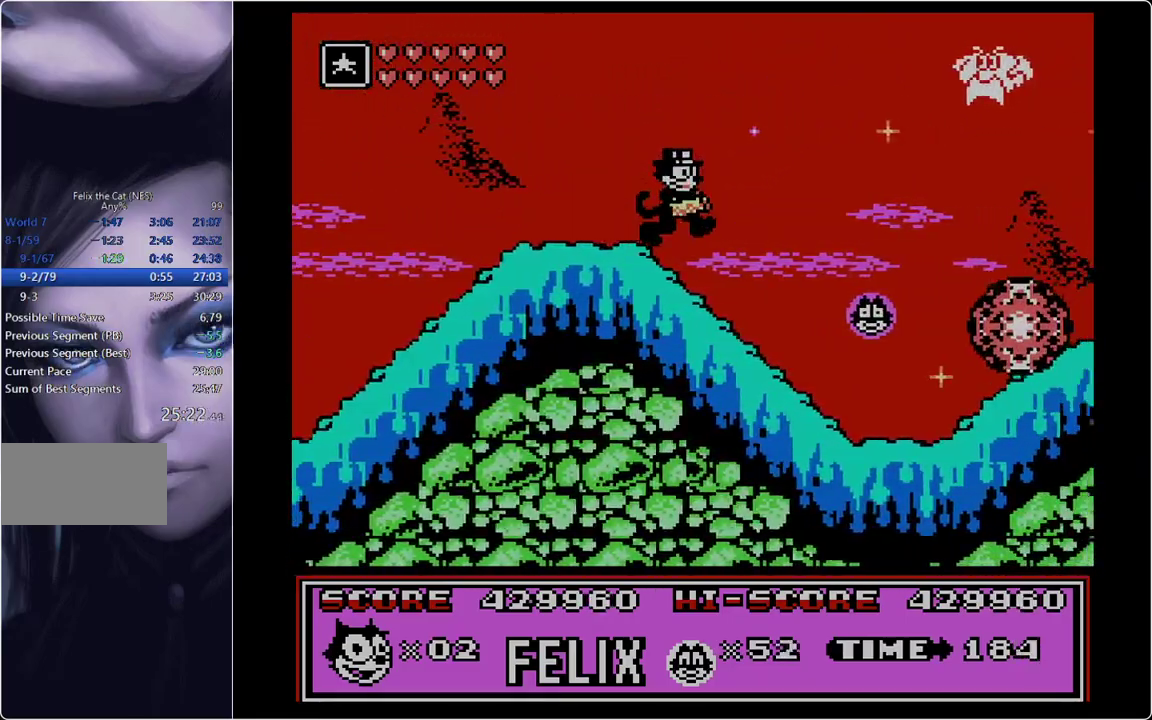
{"buttons": ["B", "DPAD_LEFT"], "events": [[267, "DPAD_LEFT", "down"], [267, "DPAD_RIGHT", "up"], [501, "B", "down"]]}
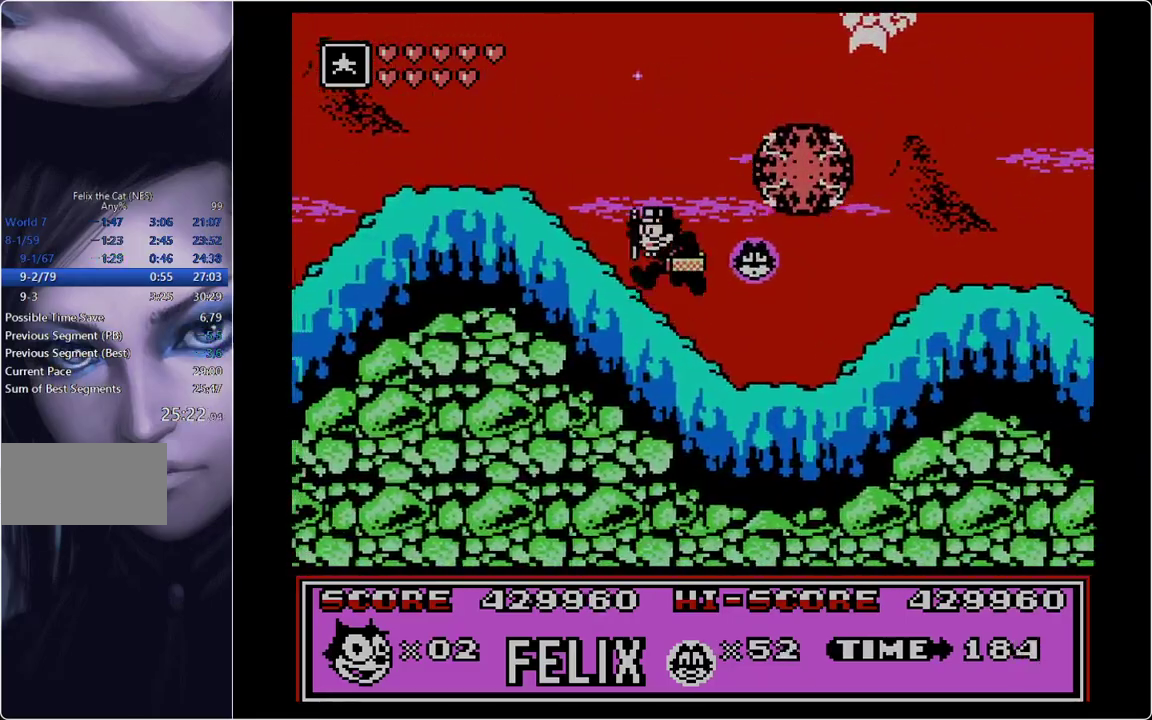
{"buttons": ["B", "DPAD_RIGHT"], "events": [[167, "DPAD_LEFT", "up"], [167, "DPAD_RIGHT", "down"]]}
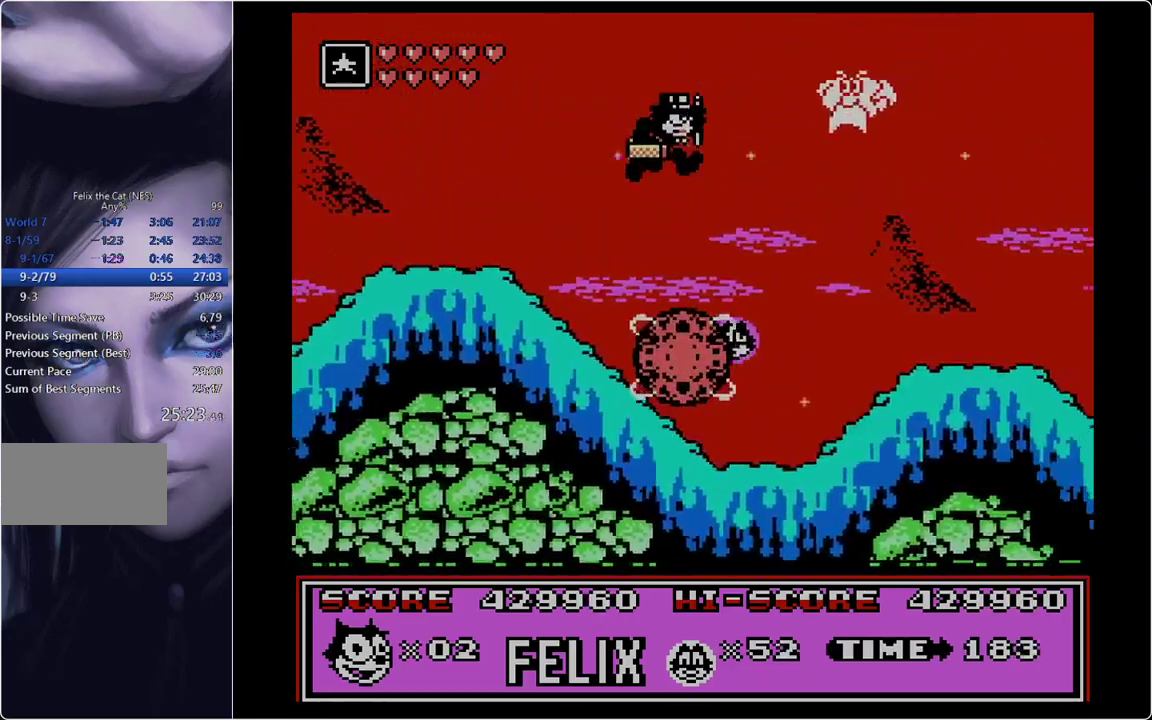
{"buttons": ["A", "DPAD_RIGHT"], "events": [[100, "B", "up"], [183, "DPAD_LEFT", "down"], [183, "DPAD_RIGHT", "up"], [433, "A", "down"], [433, "DPAD_LEFT", "up"], [433, "DPAD_RIGHT", "down"]]}
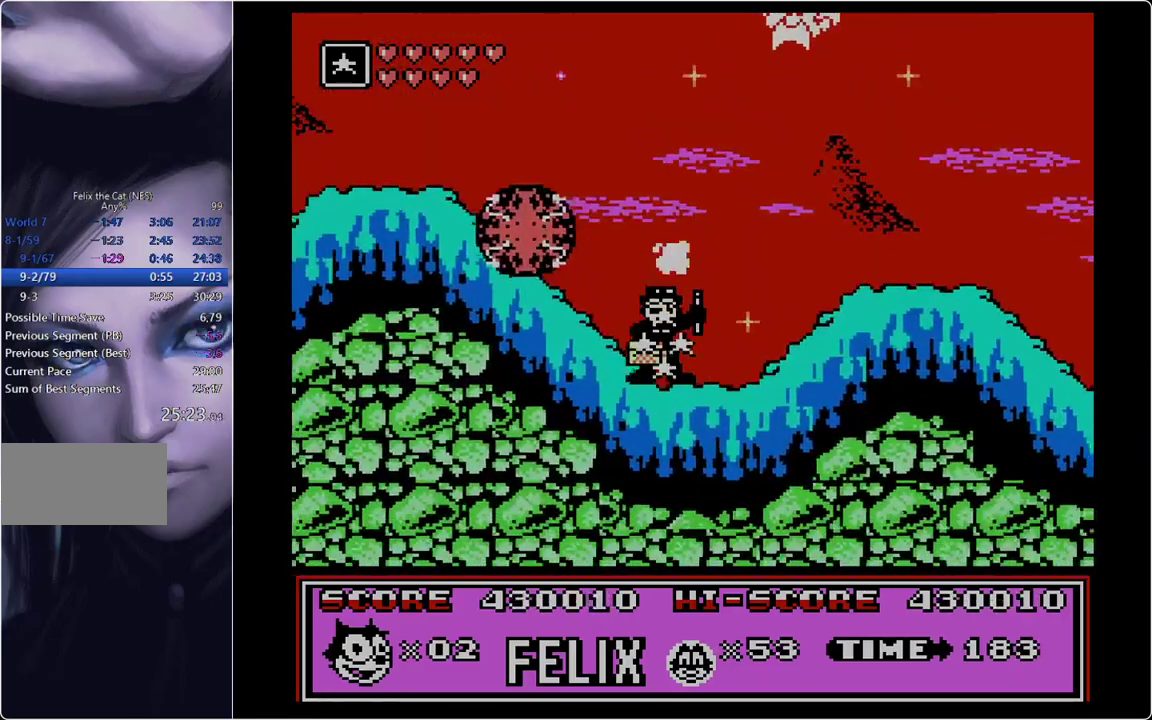
{"buttons": ["DPAD_RIGHT"], "events": [[33, "A", "up"]]}
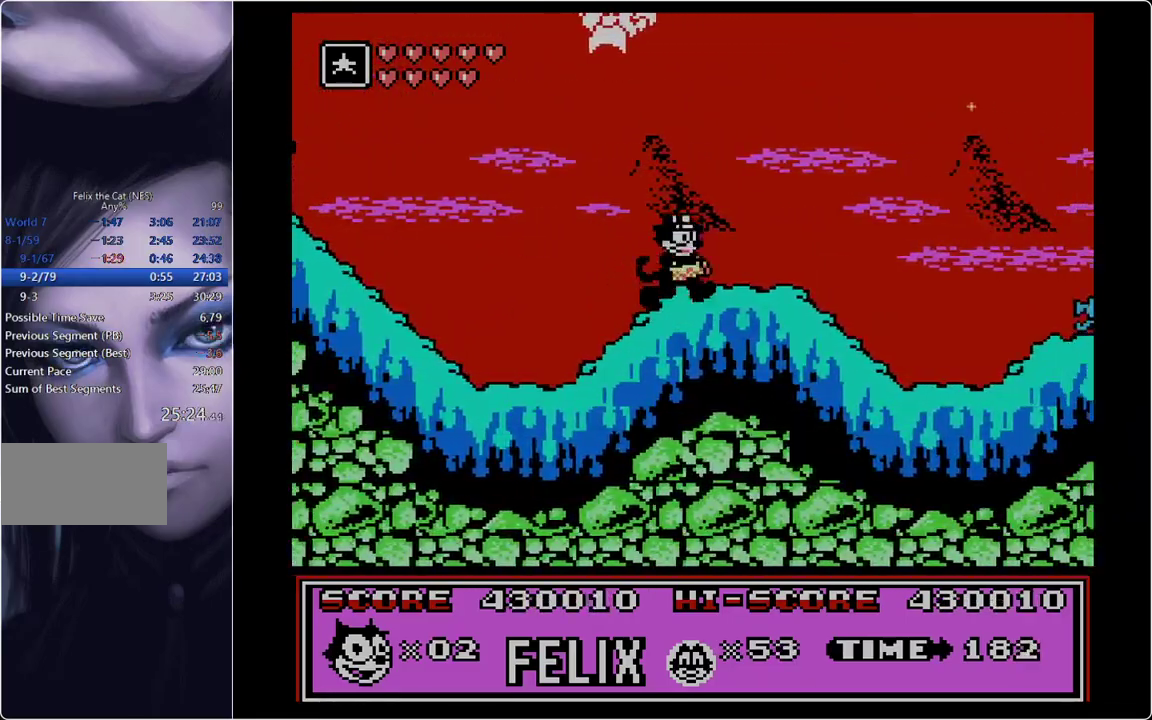
{"buttons": ["B", "DPAD_RIGHT"], "events": [[284, "B", "down"]]}
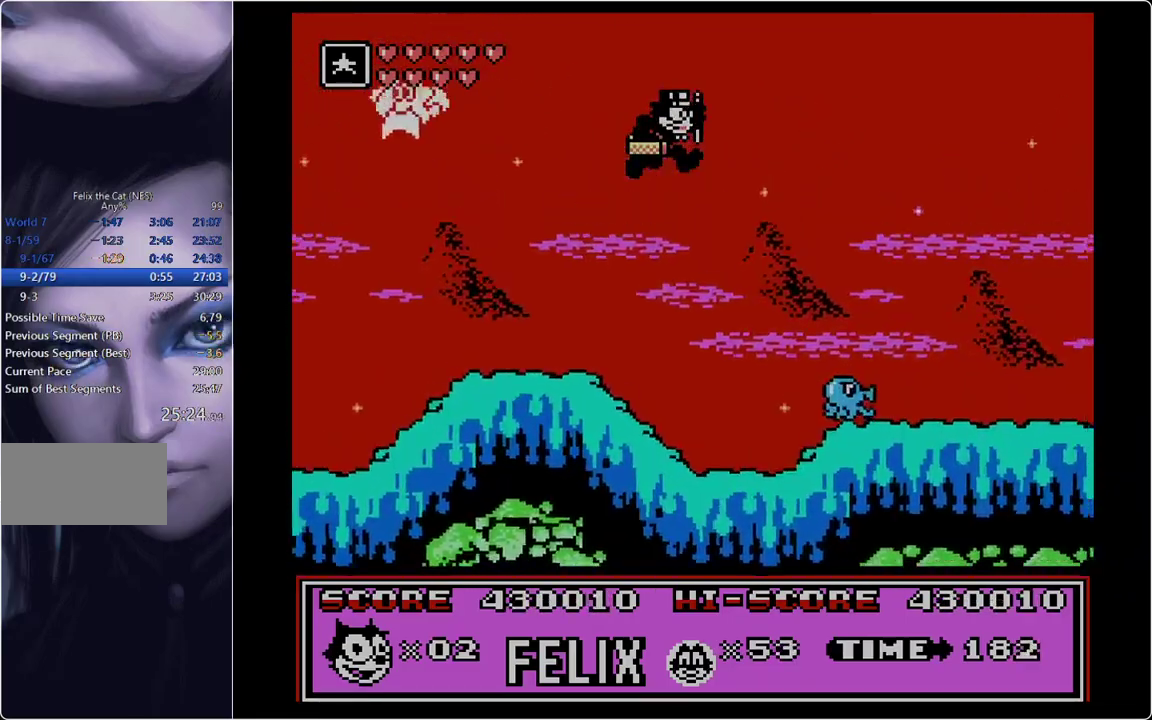
{"buttons": ["A", "DPAD_RIGHT"], "events": [[67, "B", "up"], [384, "A", "down"]]}
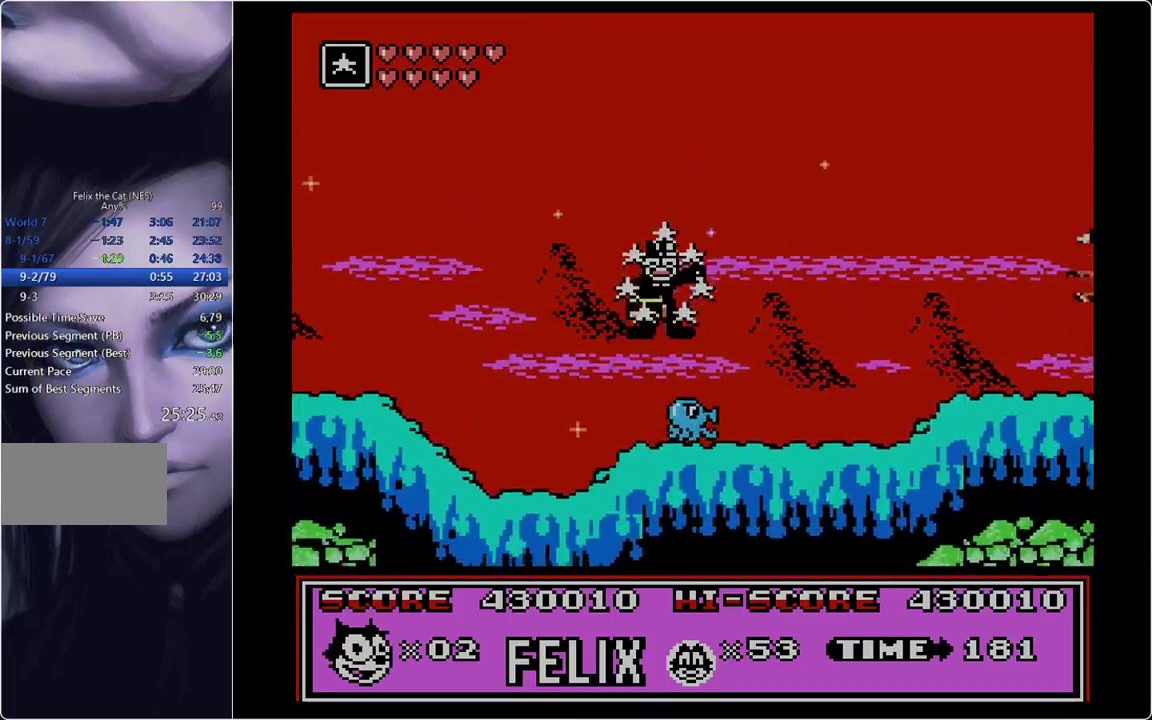
{"buttons": ["B", "DPAD_RIGHT"], "events": [[116, "A", "up"], [333, "B", "down"]]}
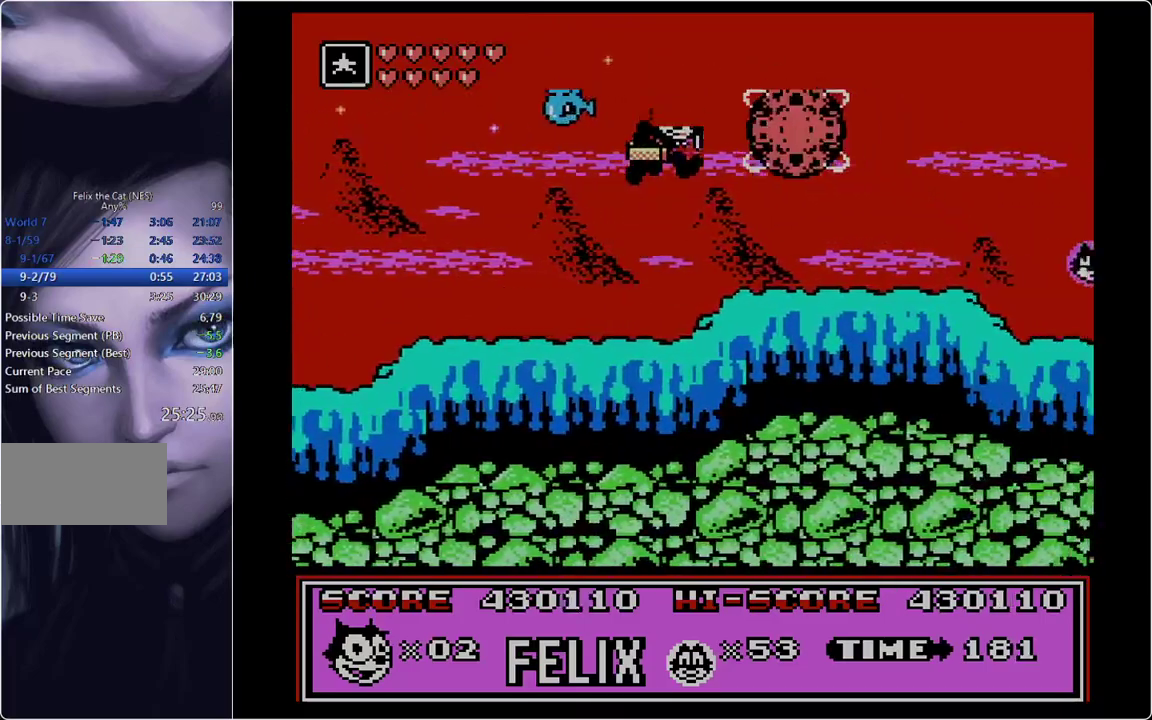
{"buttons": ["DPAD_RIGHT"], "events": [[67, "A", "down"], [350, "A", "up"], [350, "B", "up"]]}
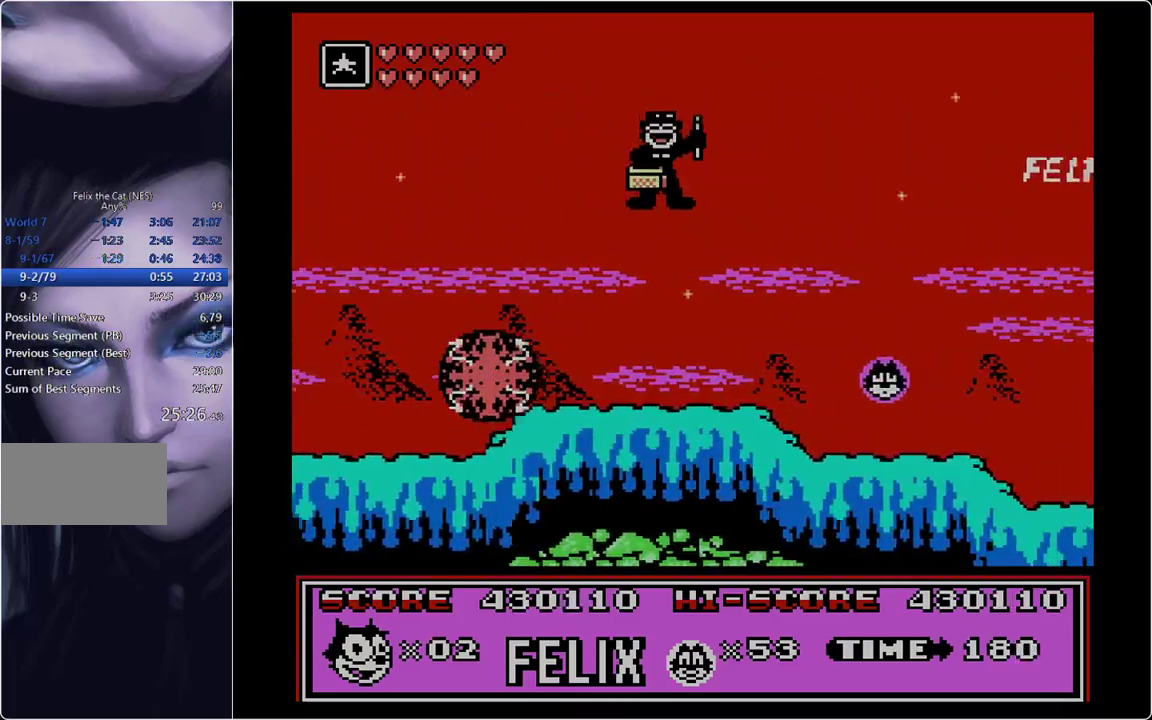
{"buttons": ["DPAD_RIGHT"], "events": []}
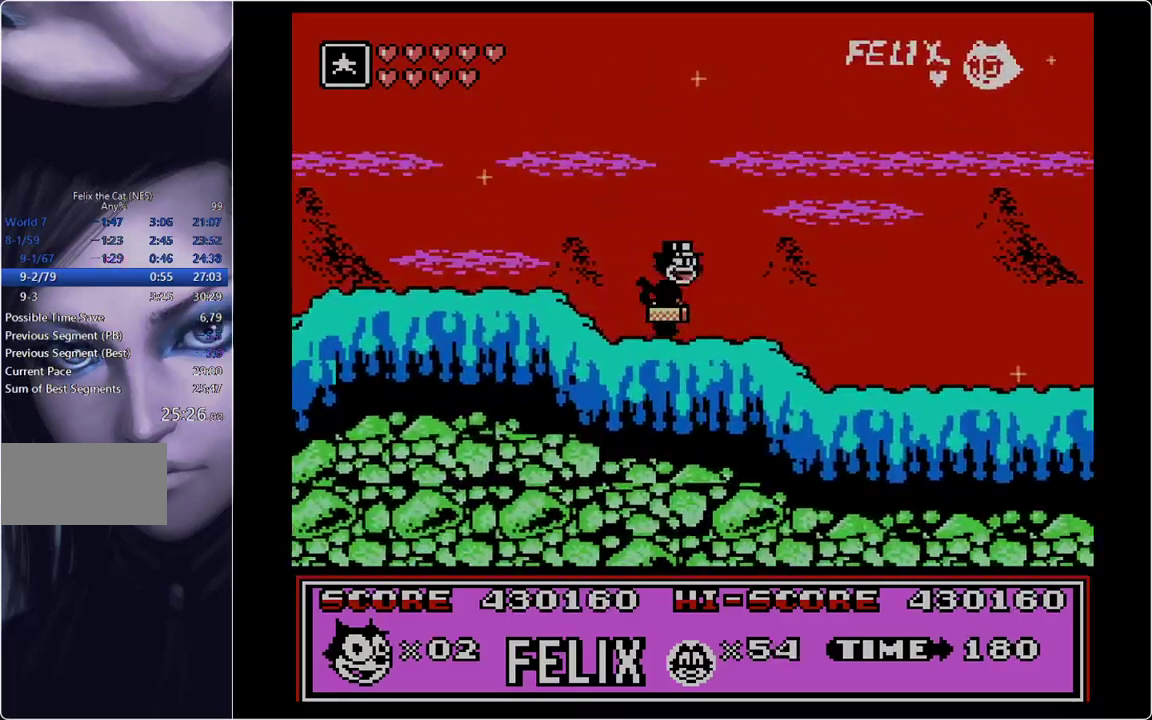
{"buttons": ["DPAD_RIGHT"], "events": []}
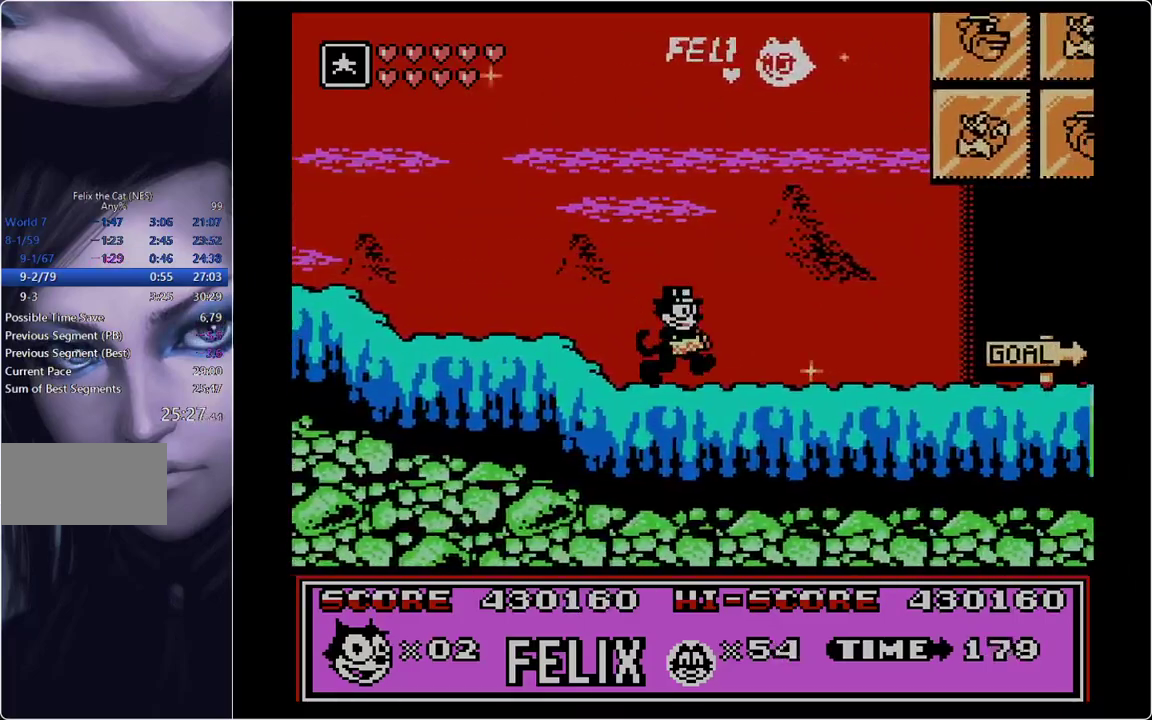
{"buttons": ["DPAD_RIGHT"], "events": [[183, "B", "down"], [267, "B", "up"], [417, "A", "down"], [500, "A", "up"]]}
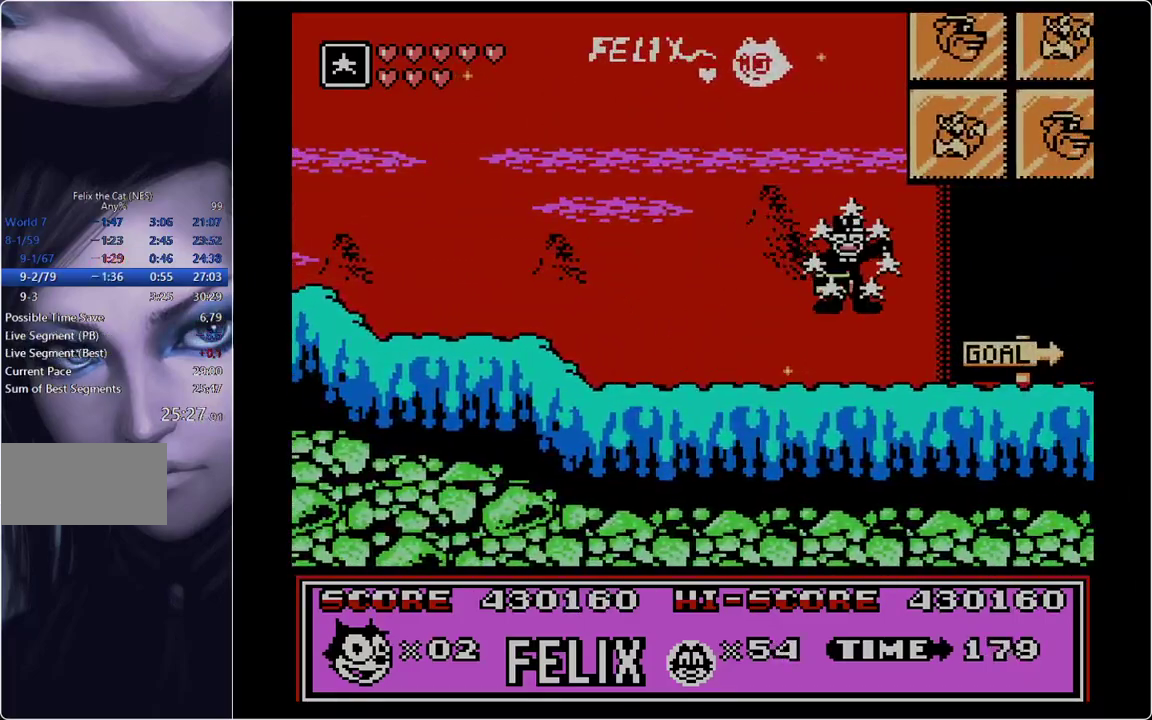
{"buttons": ["A", "DPAD_RIGHT"], "events": [[150, "A", "down"], [234, "A", "up"], [334, "A", "down"]]}
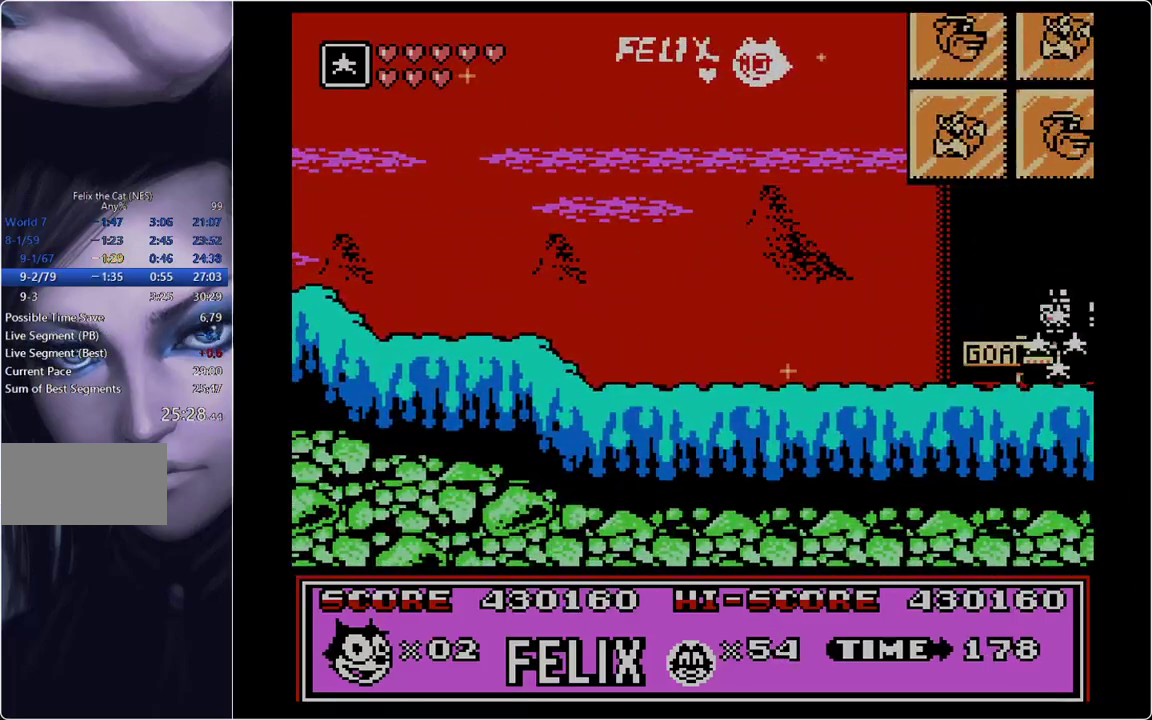
{"buttons": ["A", "DPAD_RIGHT"], "events": [[117, "A", "up"], [167, "A", "down"], [250, "A", "up"], [300, "A", "down"], [400, "A", "up"], [450, "A", "down"]]}
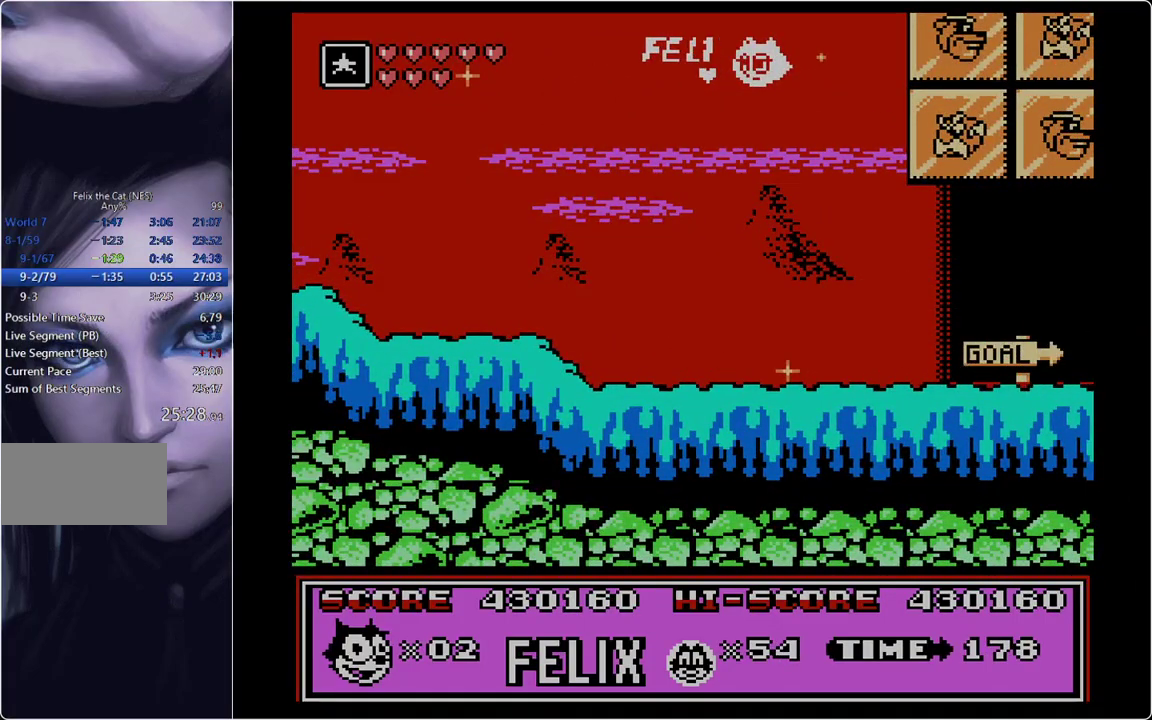
{"buttons": [], "events": [[34, "A", "up"], [184, "DPAD_RIGHT", "up"]]}